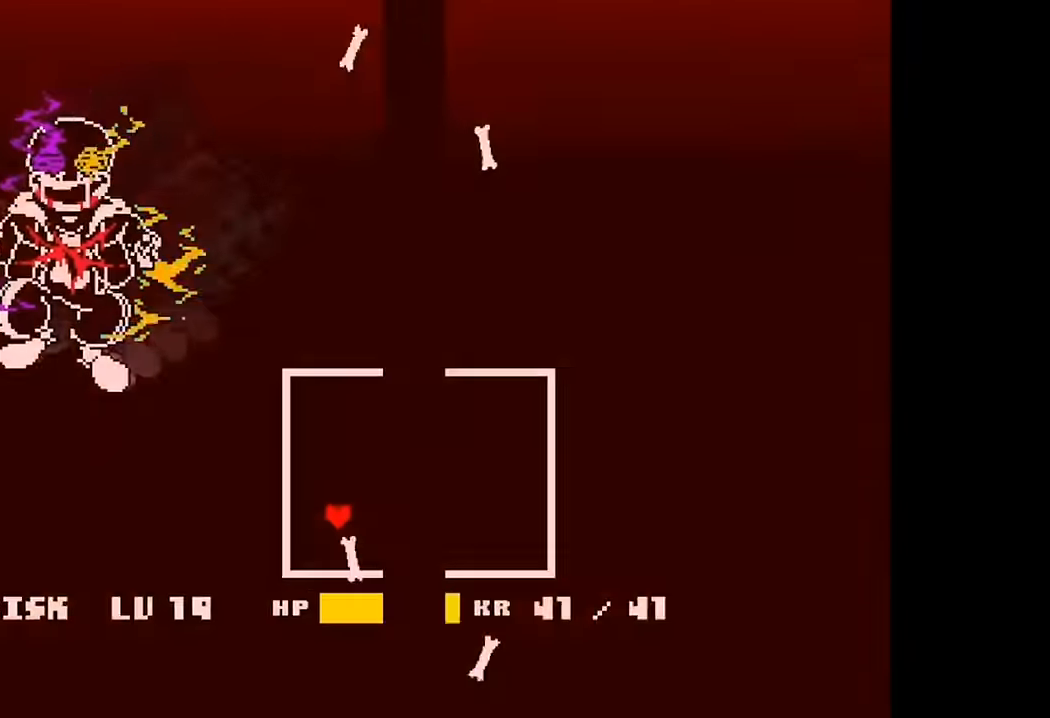
Gameplay with keyboard; each line is a JSON object with the keys held at the frame after it. "events" lists presses ("down") and releases ("up") of "c", "down", "left", "right", "up" and "x" between this image and that frame as [ms after this image, input, new state], when the widget could be followed in between. No other keys are recorded. Mouse input is not recorded. Not read: z.
{"keys": [], "events": [[166, "right", "up"]]}
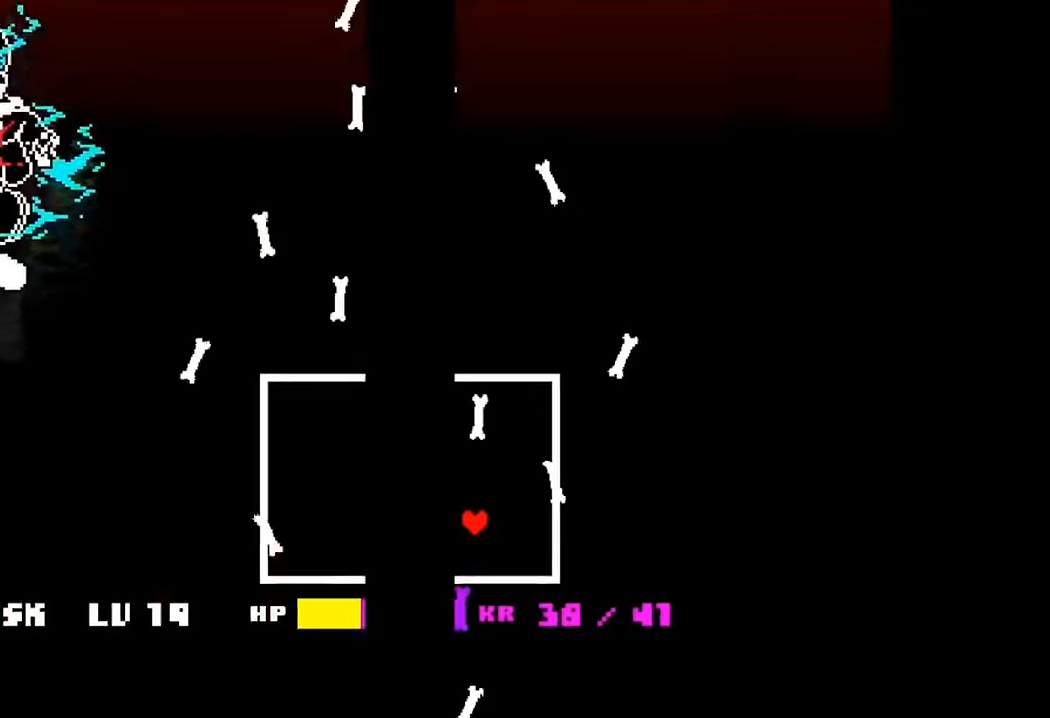
{"keys": ["c", "x"], "events": [[433, "c", "down"], [433, "x", "down"]]}
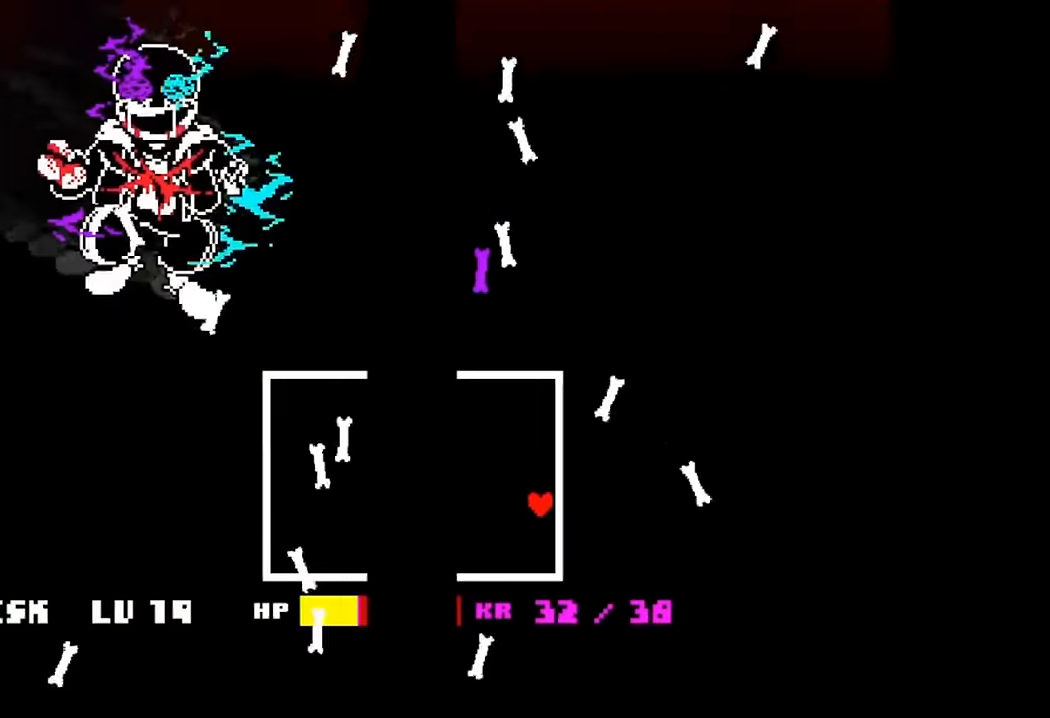
{"keys": ["c", "x"], "events": []}
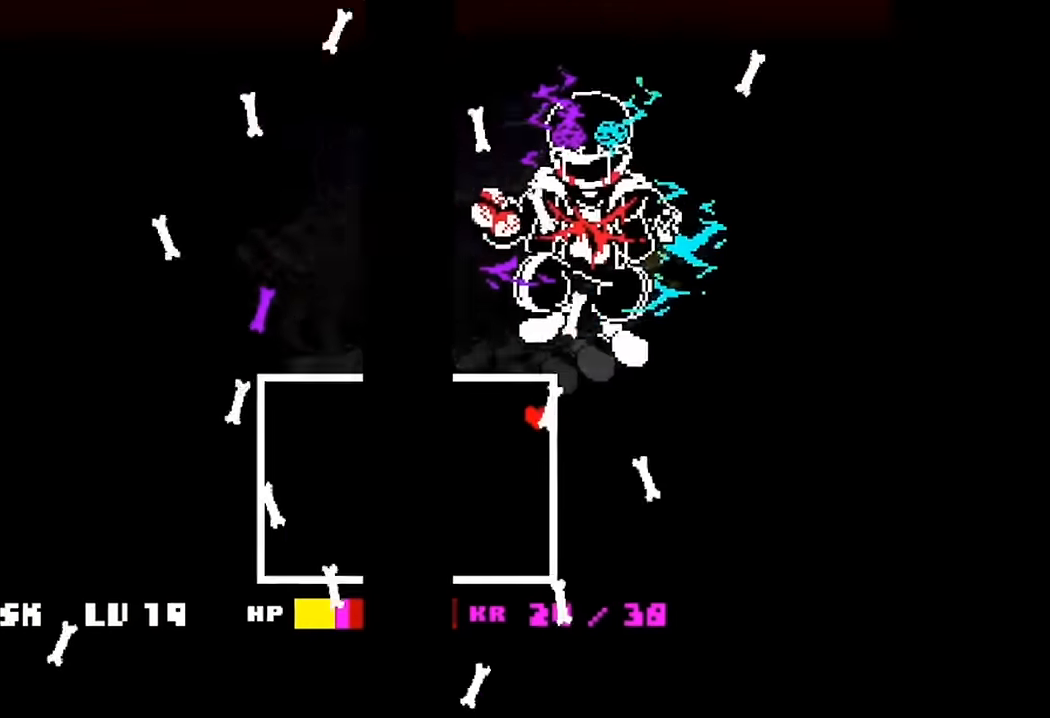
{"keys": [], "events": [[500, "c", "up"], [500, "x", "up"]]}
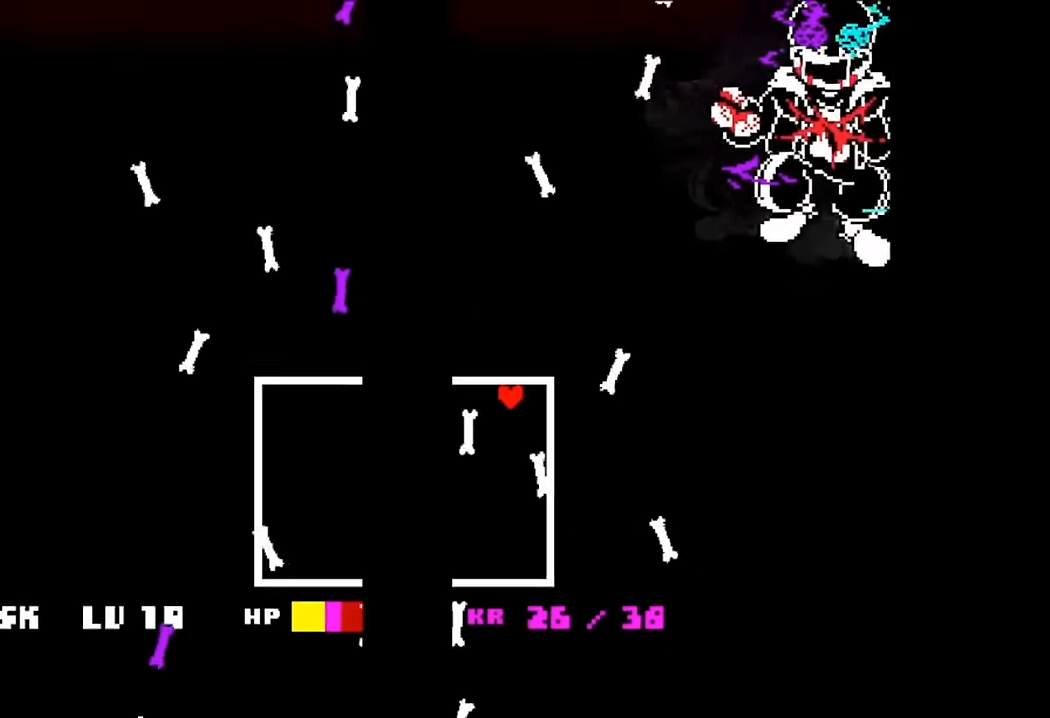
{"keys": [], "events": []}
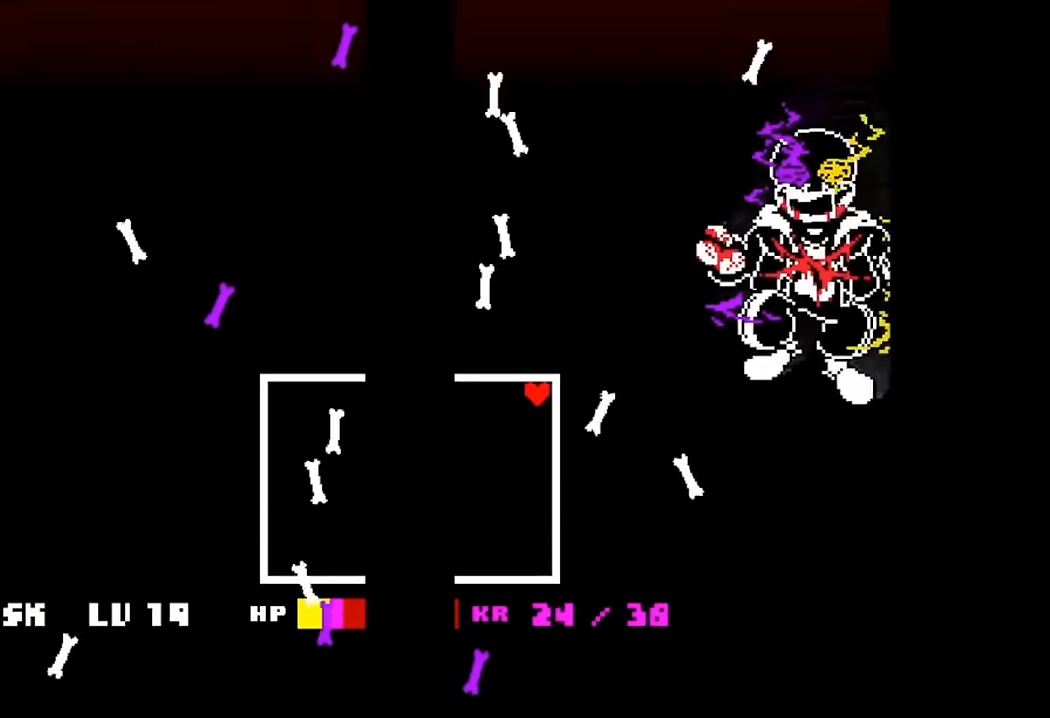
{"keys": [], "events": []}
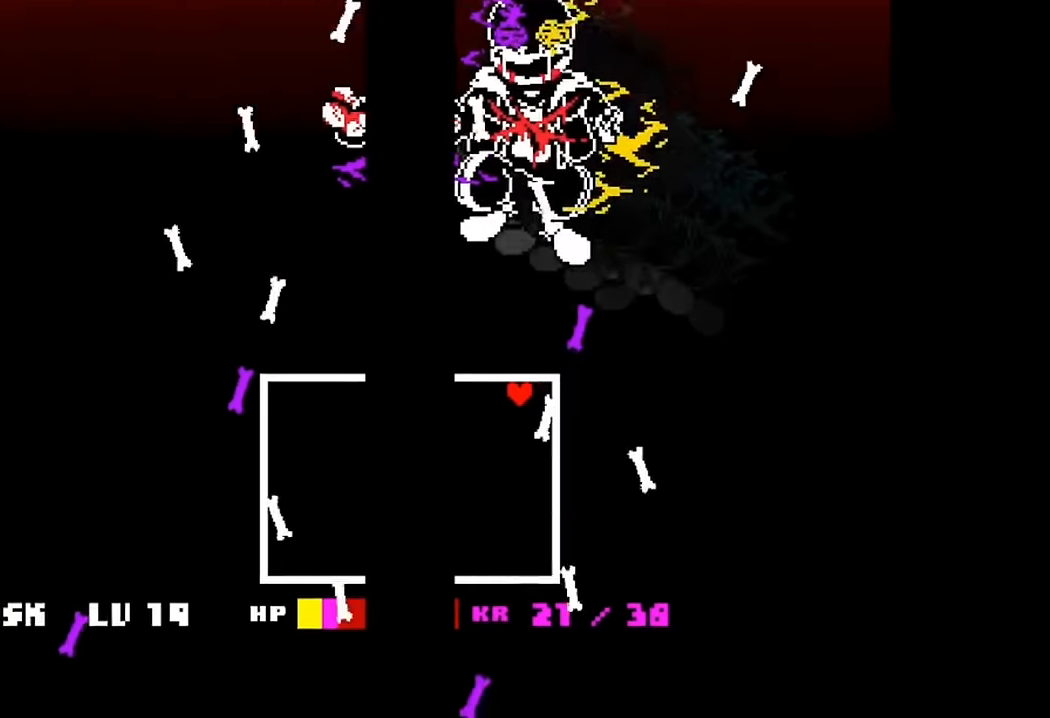
{"keys": [], "events": []}
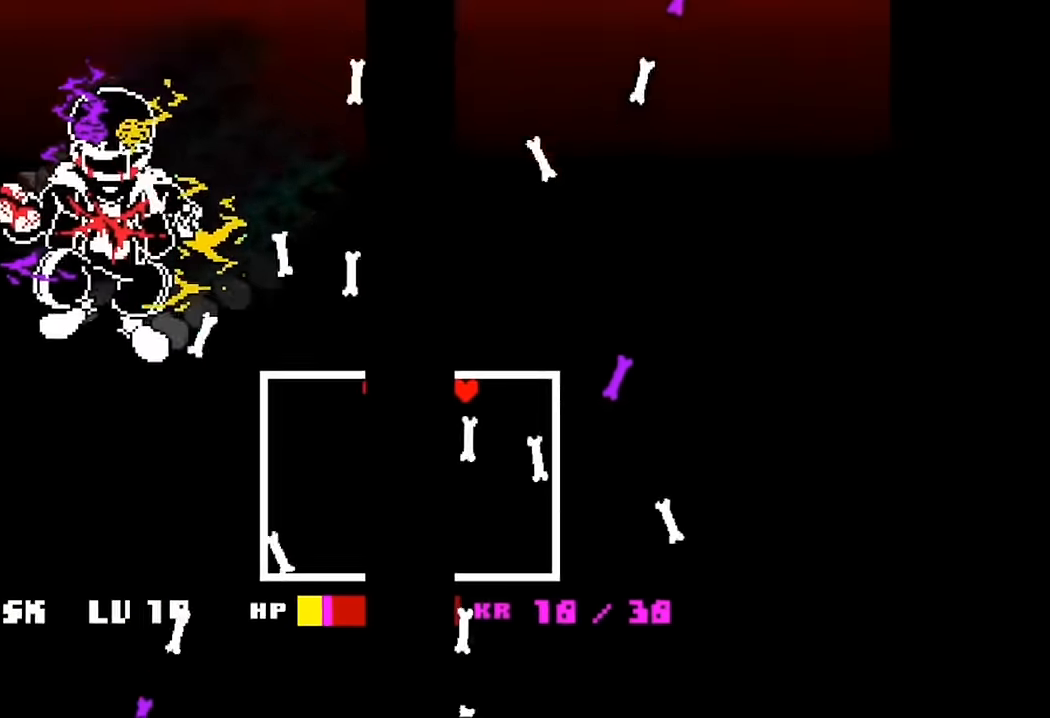
{"keys": ["right"], "events": [[400, "right", "down"]]}
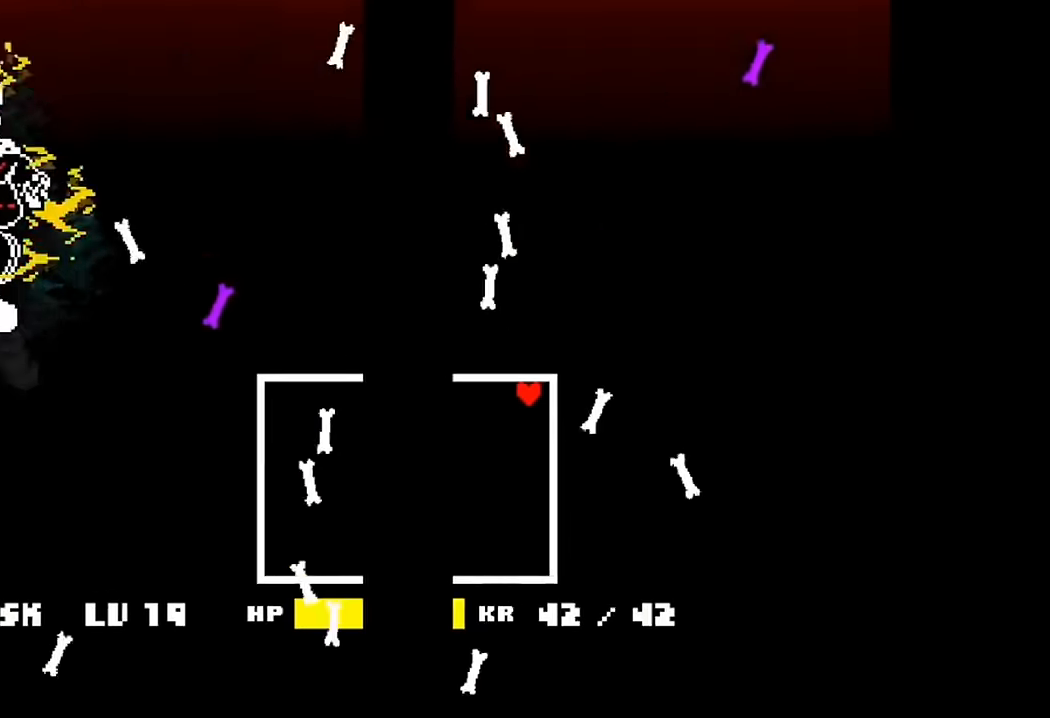
{"keys": [], "events": [[100, "right", "up"]]}